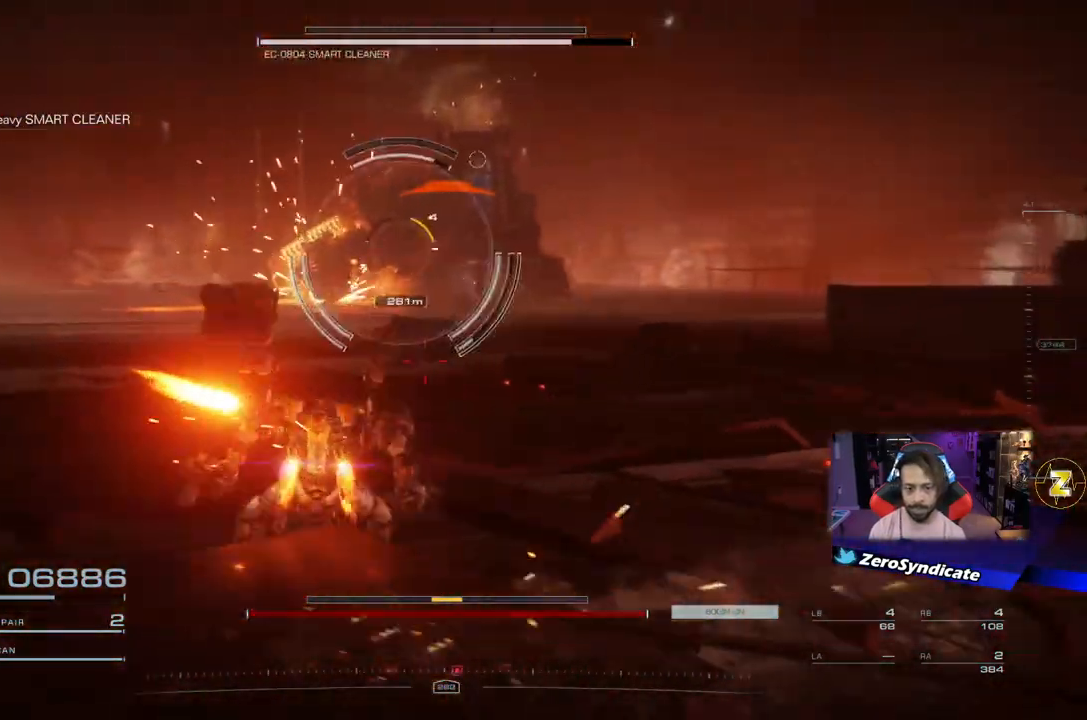
Gameplay with a controller (Xbox layout); each line is a JSON object with the inputs held at the frame after it. "events" lists button and stick changes between this image and that frame as [ms after this image, input, new state], when the widget could be followed in between.
{"buttons": [], "left_stick": "up", "right_stick": "center", "events": []}
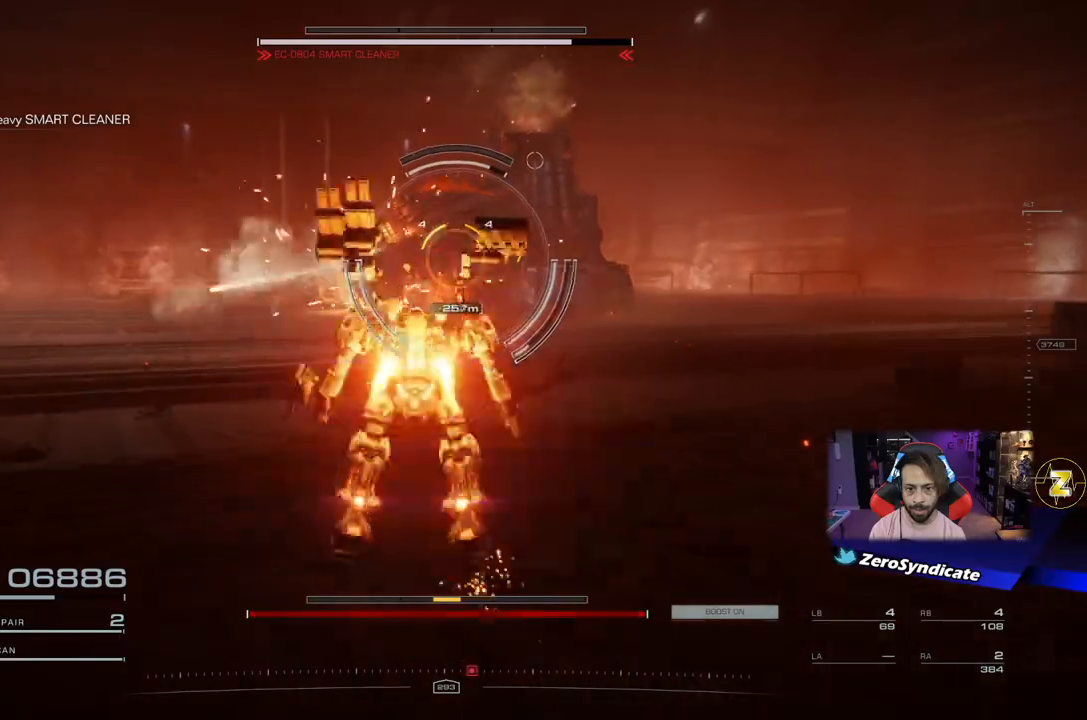
{"buttons": [], "left_stick": "left", "right_stick": "center", "events": [[250, "left_stick", "left"]]}
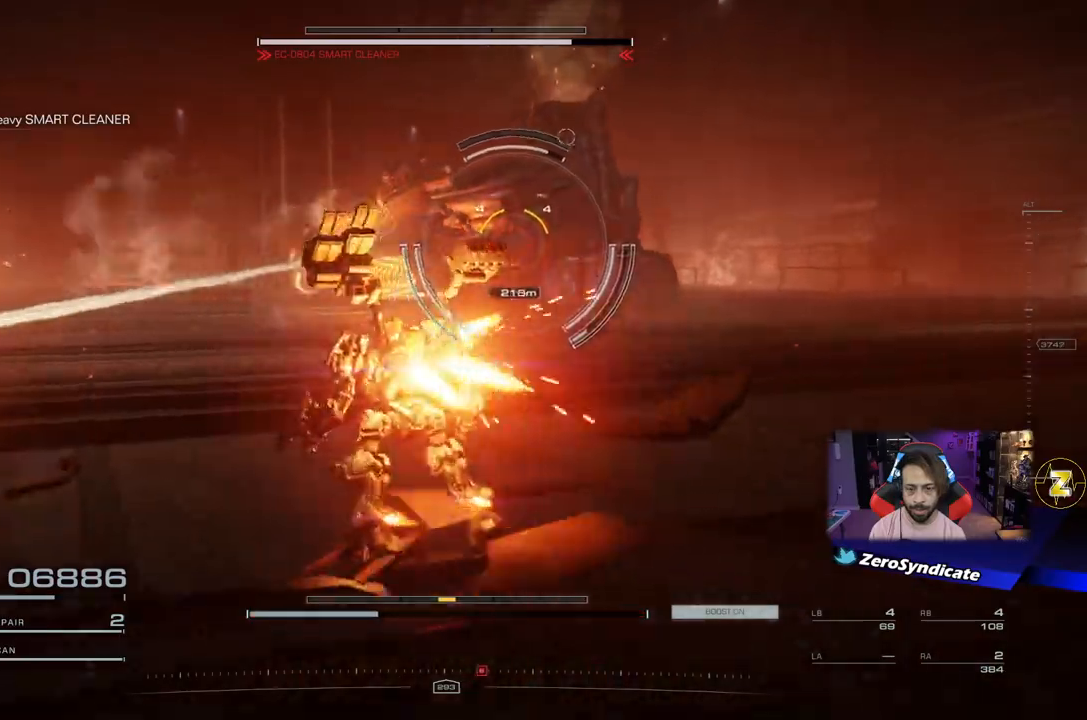
{"buttons": [], "left_stick": "up", "right_stick": "right", "events": [[133, "left_stick", "down-left"], [233, "right_stick", "right"], [267, "left_stick", "up"]]}
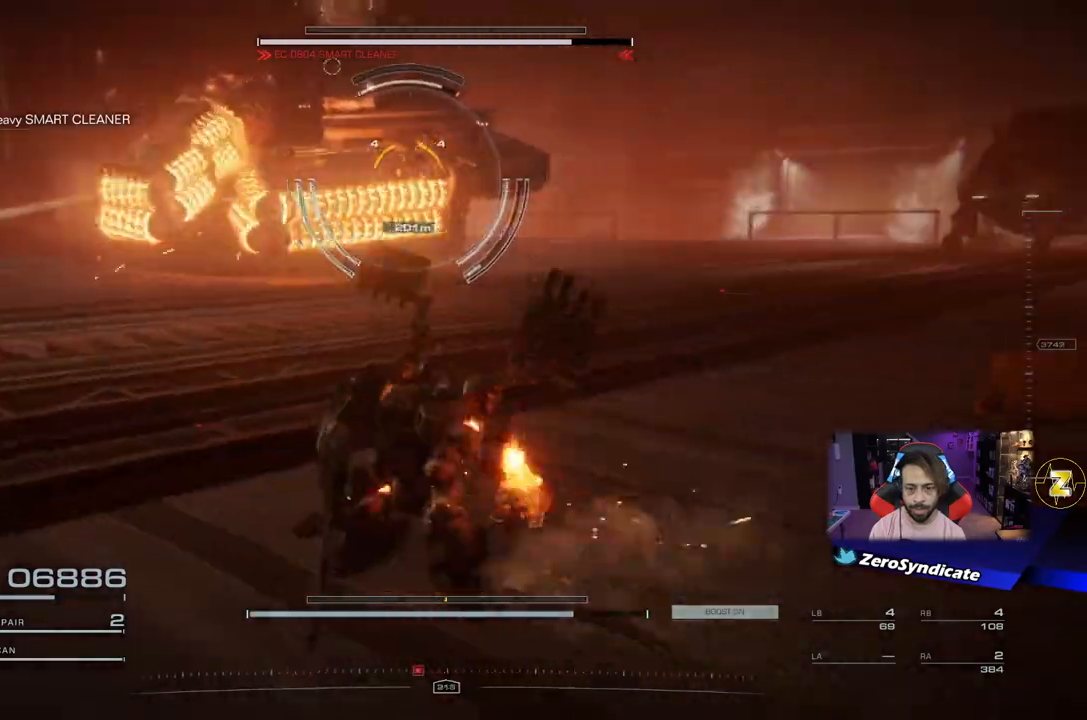
{"buttons": [], "left_stick": "up", "right_stick": "right", "events": [[83, "right_stick", "center"], [367, "right_stick", "right"]]}
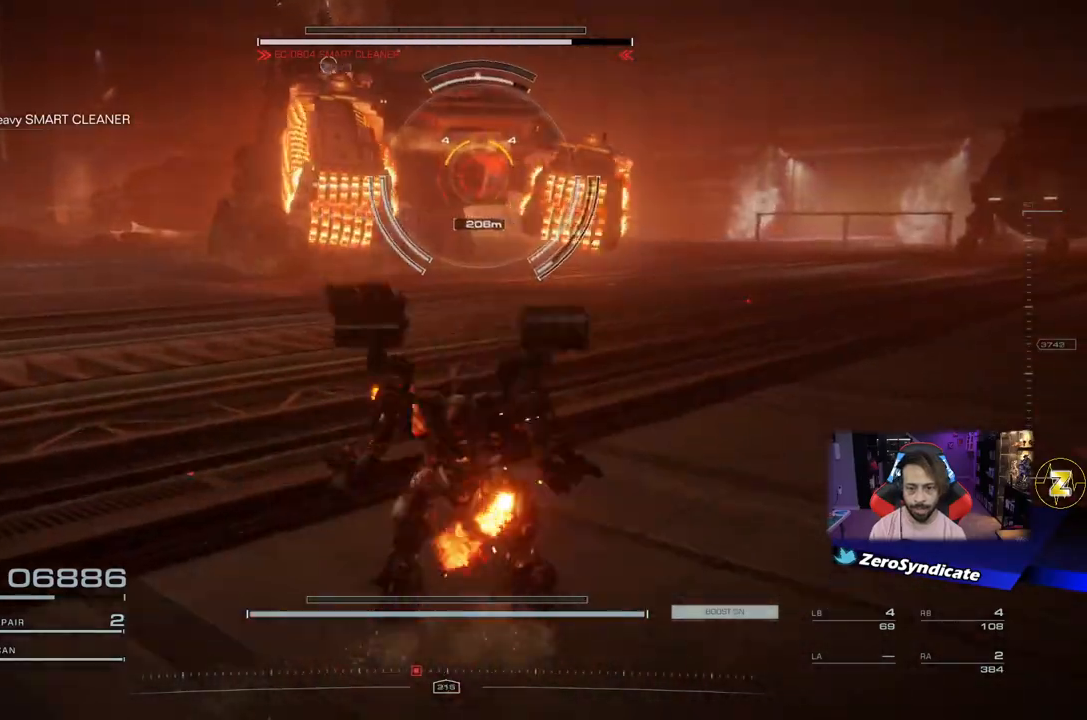
{"buttons": [], "left_stick": "up", "right_stick": "center", "events": [[67, "right_stick", "center"]]}
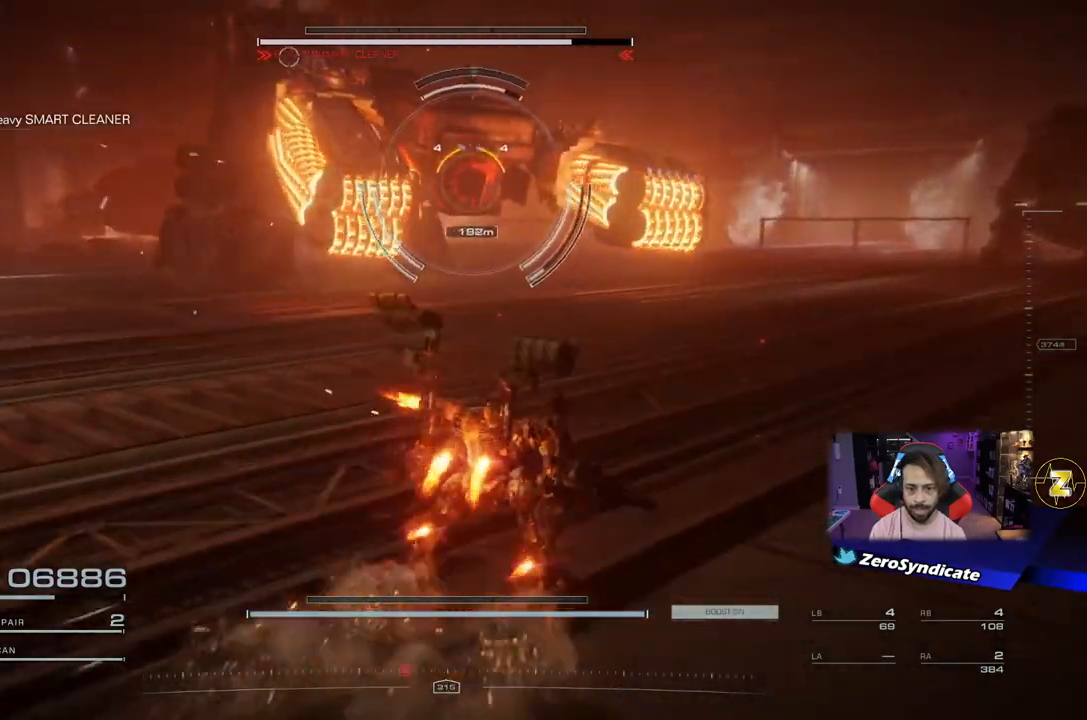
{"buttons": [], "left_stick": "up", "right_stick": "center", "events": []}
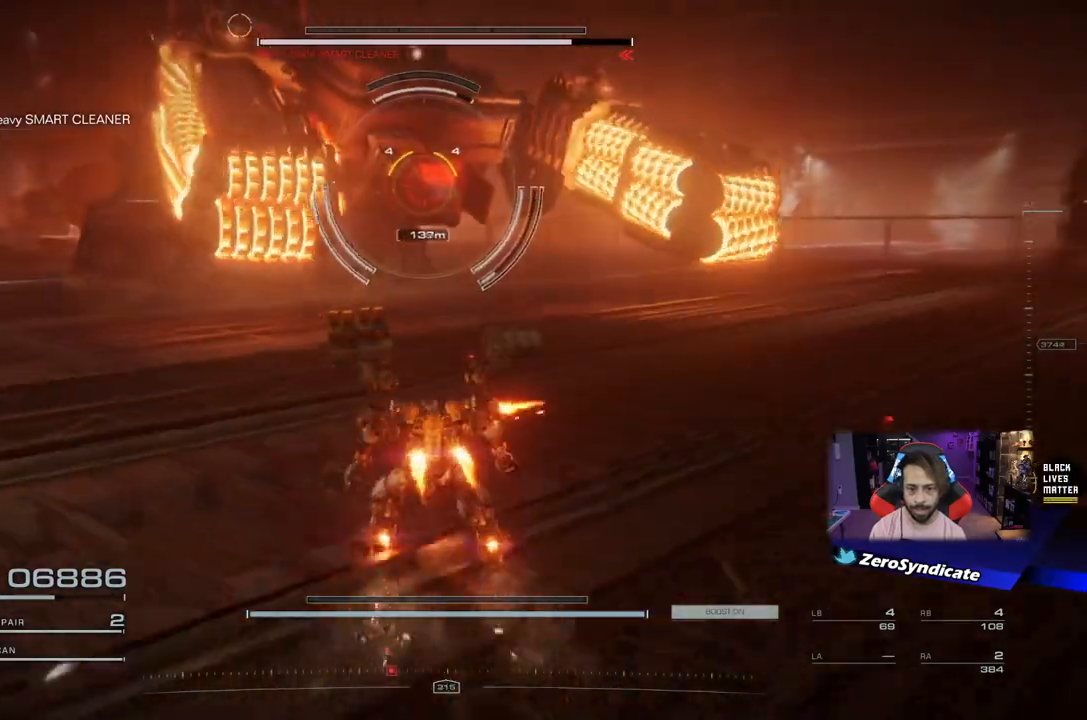
{"buttons": [], "left_stick": "up", "right_stick": "center", "events": [[200, "L1", "down"], [267, "right_stick", "up"], [350, "right_stick", "center"], [383, "L1", "up"]]}
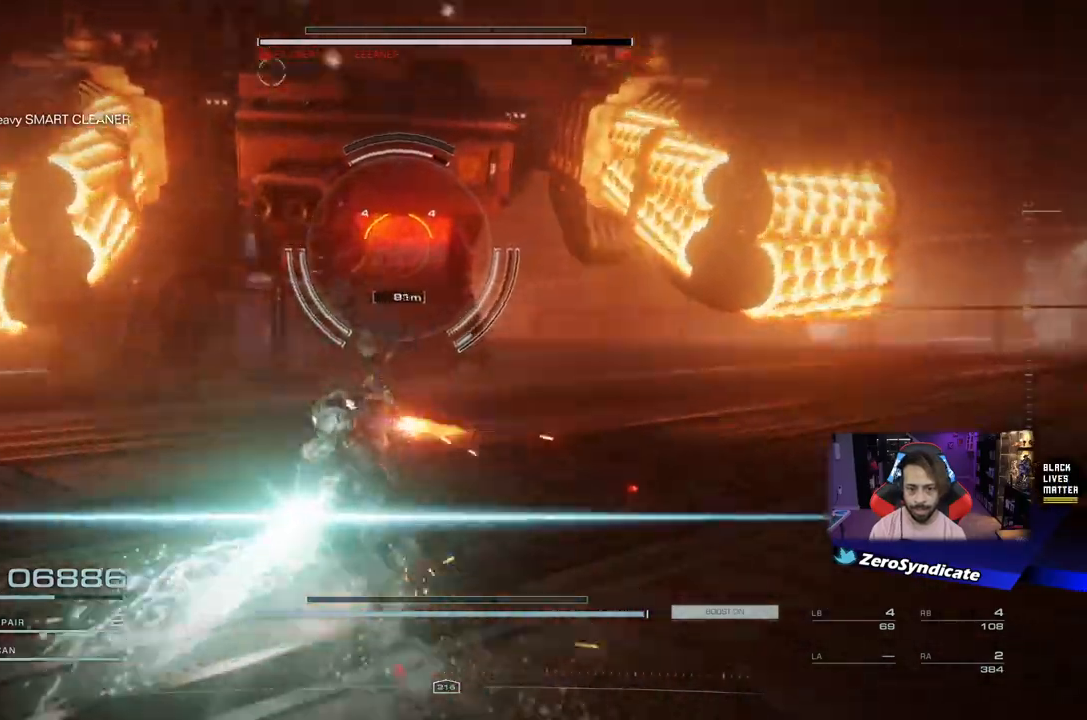
{"buttons": ["L1"], "left_stick": "up", "right_stick": "up-left", "events": [[17, "right_stick", "up-left"], [133, "L1", "down"], [233, "right_stick", "center"], [283, "L1", "up"], [383, "right_stick", "left"], [417, "L1", "down"], [450, "right_stick", "up-left"]]}
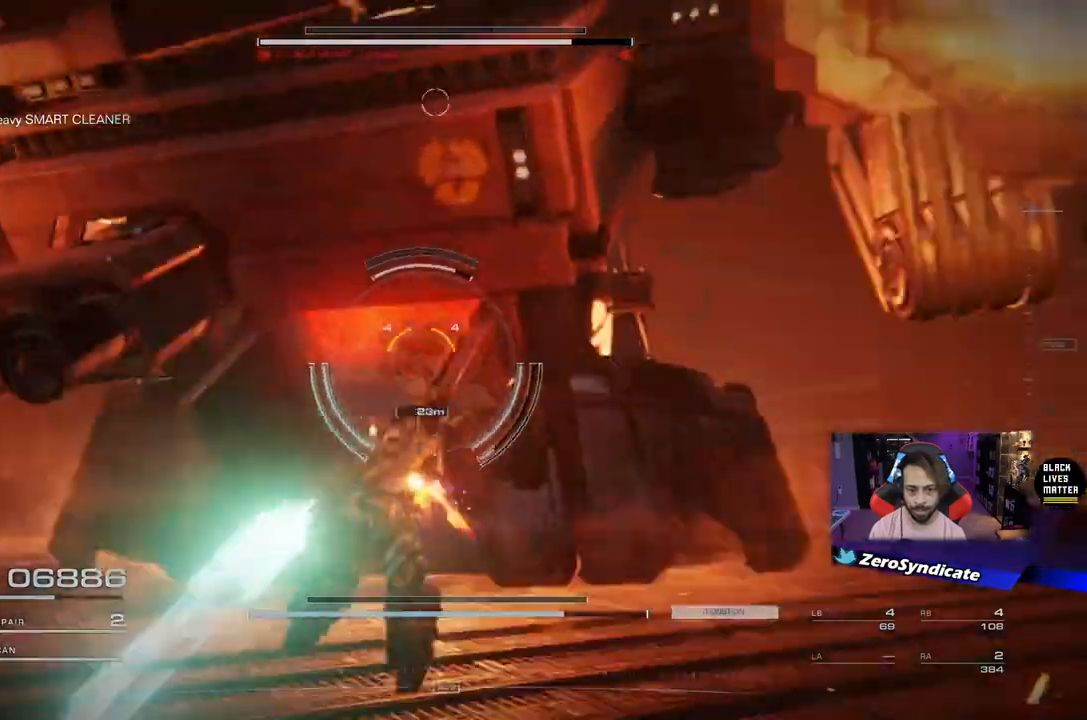
{"buttons": [], "left_stick": "down-right", "right_stick": "center", "events": [[17, "left_stick", "up-left"], [50, "L1", "up"], [133, "L1", "down"], [167, "left_stick", "down-left"], [267, "L1", "up"], [267, "left_stick", "down-right"], [267, "right_stick", "center"], [350, "L1", "down"], [483, "L1", "up"]]}
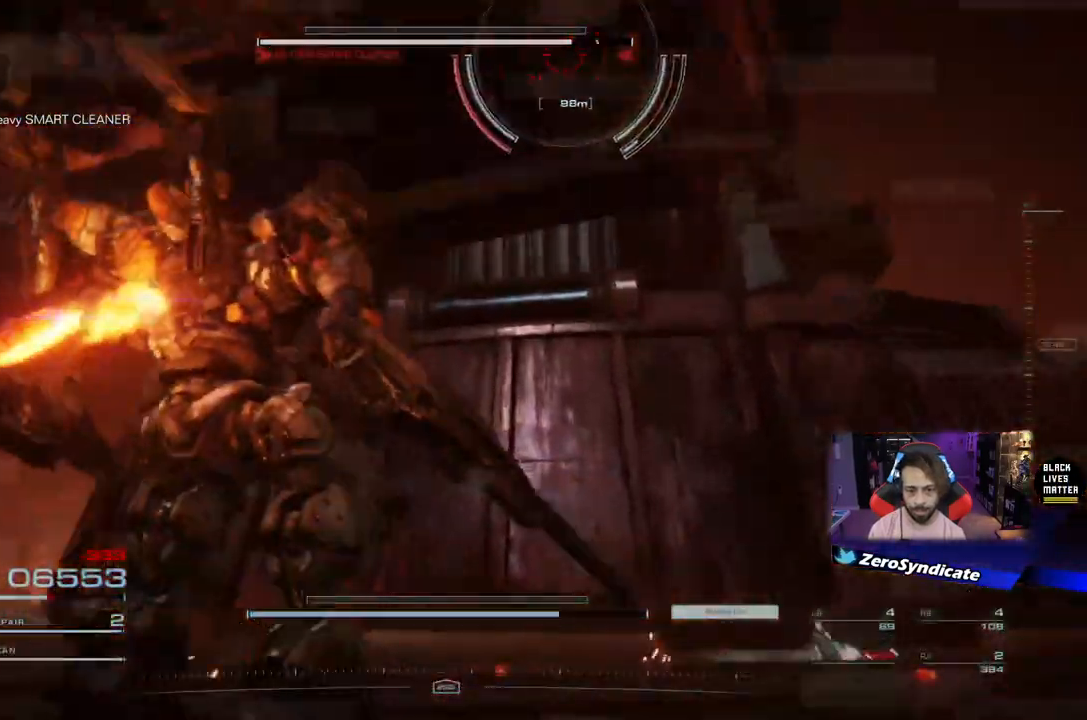
{"buttons": ["R2"], "left_stick": "down-right", "right_stick": "down-right", "events": [[33, "right_stick", "up"], [67, "L1", "down"], [233, "L1", "up"], [250, "right_stick", "center"], [417, "right_stick", "down-right"], [467, "R2", "down"]]}
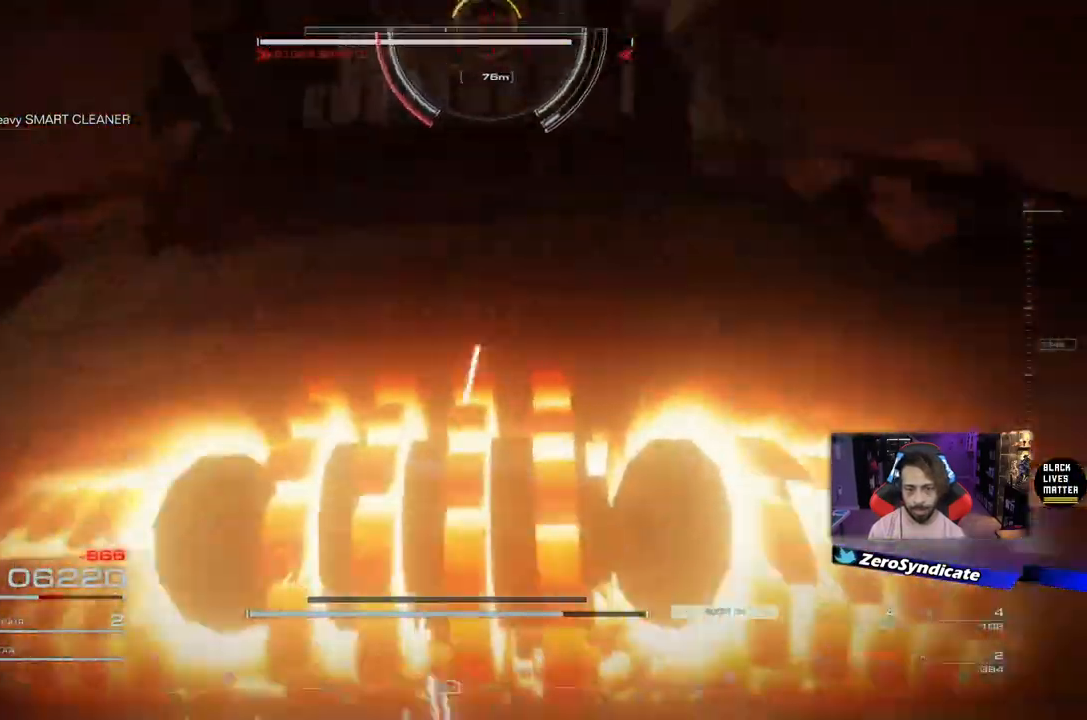
{"buttons": [], "left_stick": "up-right", "right_stick": "left", "events": [[100, "R2", "up"], [200, "R2", "down"], [217, "left_stick", "right"], [333, "R2", "up"], [350, "right_stick", "left"], [383, "left_stick", "up-right"]]}
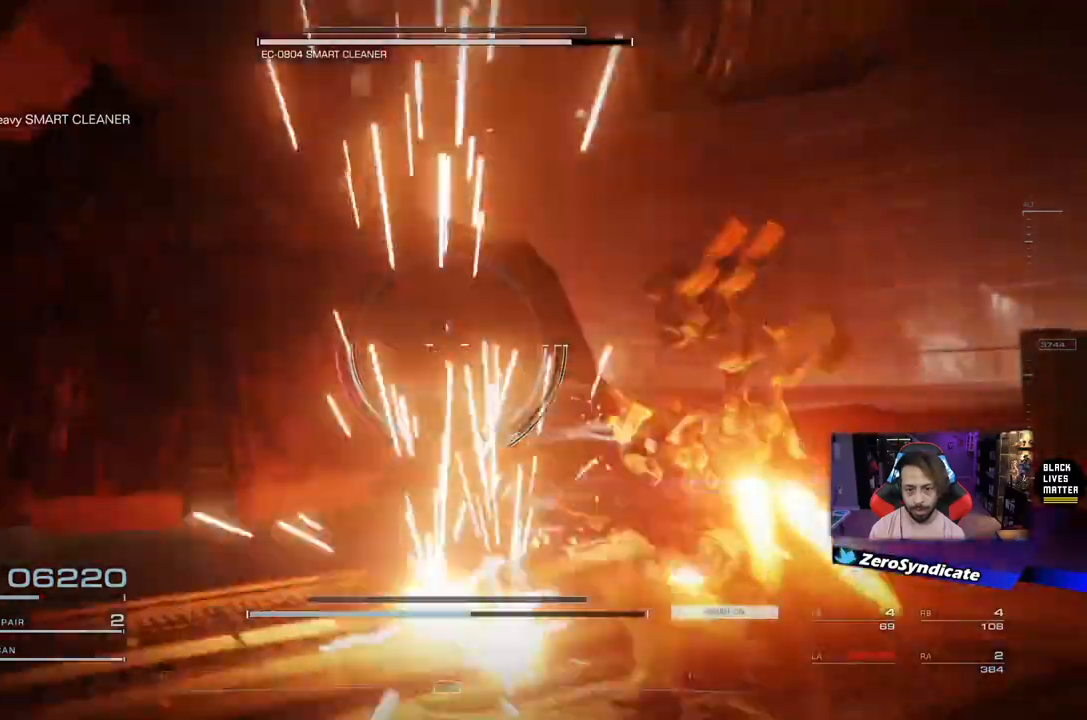
{"buttons": [], "left_stick": "up-right", "right_stick": "left", "events": []}
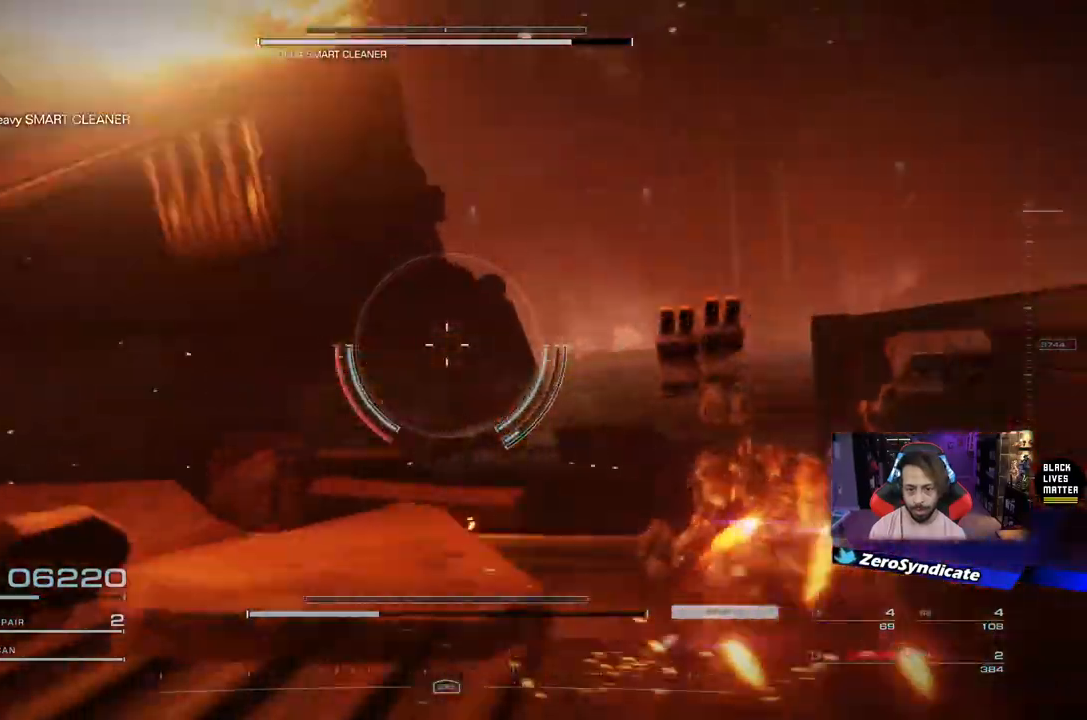
{"buttons": ["L2", "R1"], "left_stick": "up-right", "right_stick": "left", "events": [[67, "L2", "down"], [117, "R1", "down"]]}
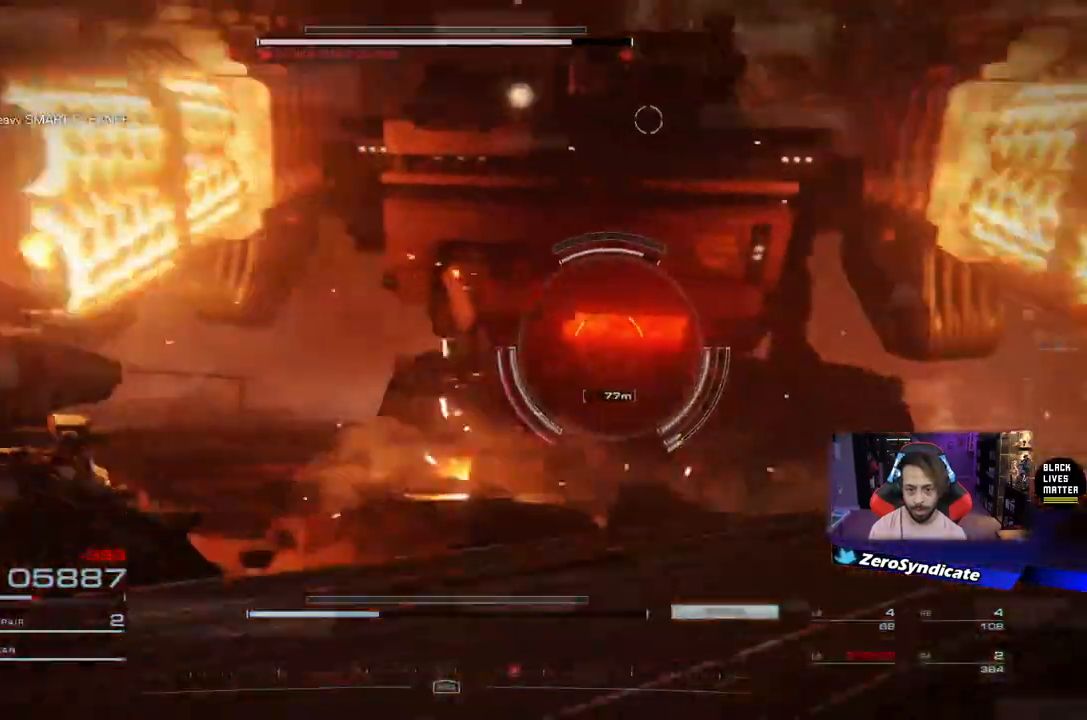
{"buttons": ["L2", "R1"], "left_stick": "right", "right_stick": "left", "events": [[450, "left_stick", "right"]]}
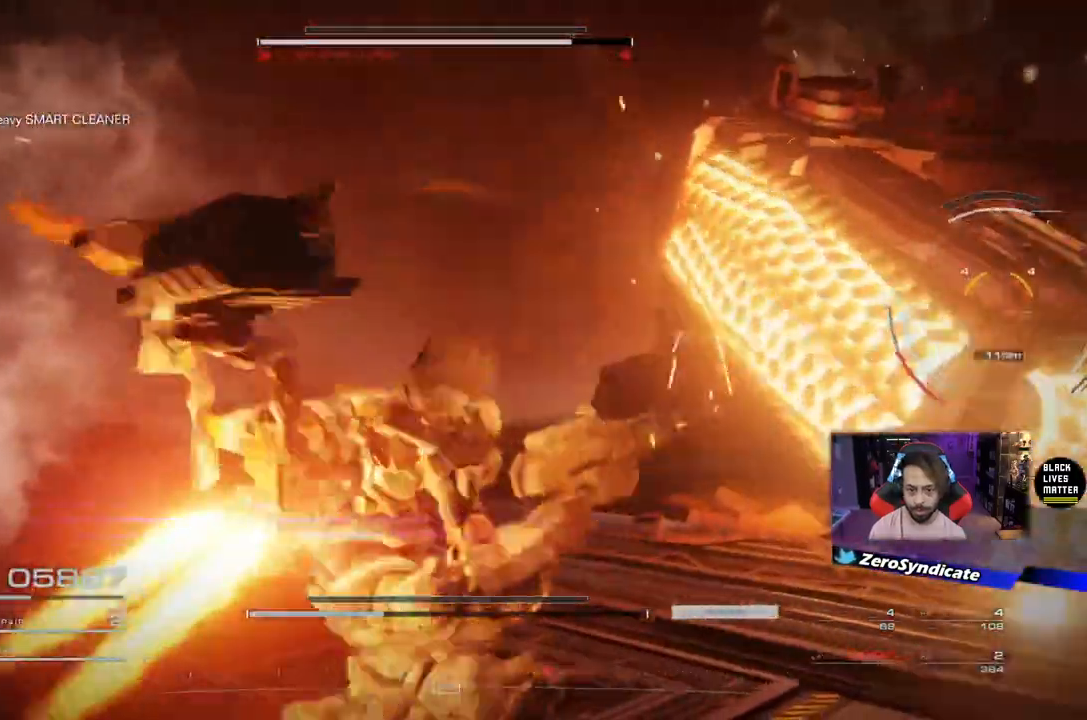
{"buttons": ["L2", "R1", "L3"], "left_stick": "up-left", "right_stick": "right", "events": [[67, "left_stick", "left"], [183, "right_stick", "right"], [317, "left_stick", "up-left"], [483, "L3", "down"]]}
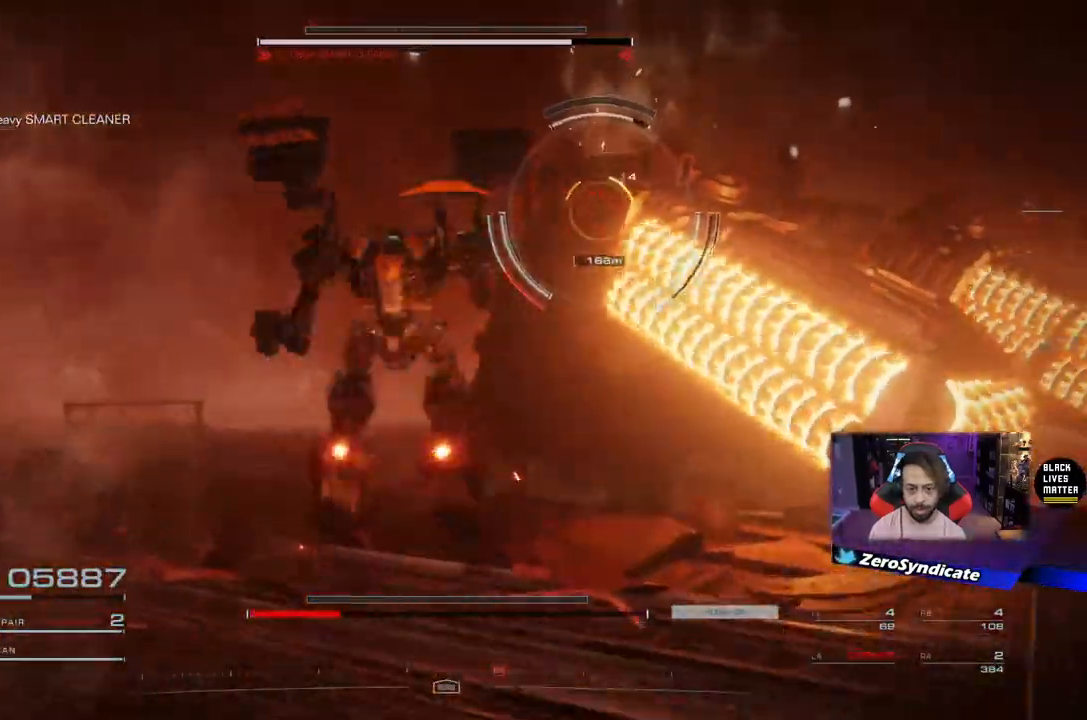
{"buttons": ["L2", "R1"], "left_stick": "up-left", "right_stick": "right", "events": [[167, "L3", "up"]]}
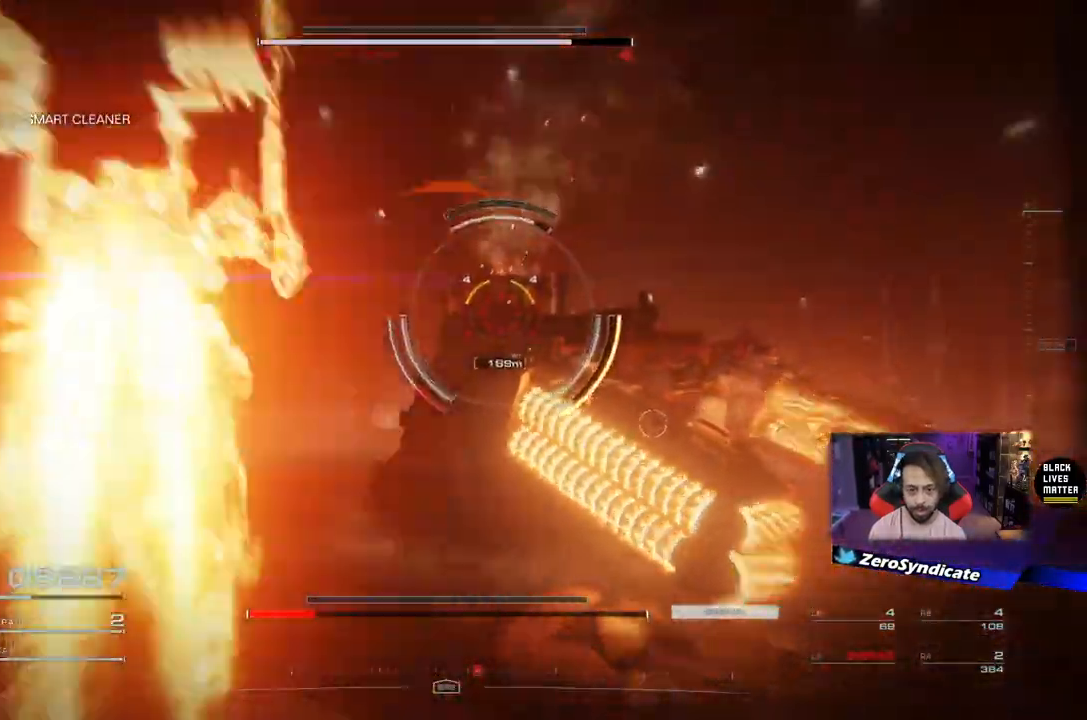
{"buttons": ["L2", "R1"], "left_stick": "up", "right_stick": "center", "events": [[17, "left_stick", "up"], [200, "right_stick", "down"], [300, "right_stick", "center"]]}
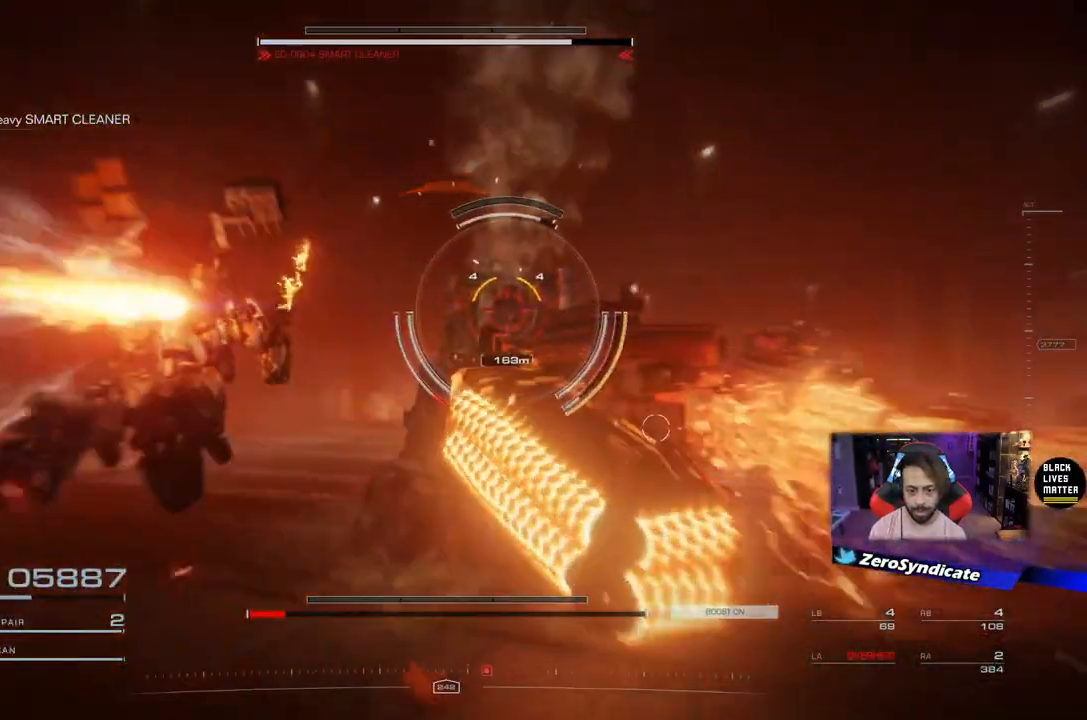
{"buttons": ["R1"], "left_stick": "left", "right_stick": "center", "events": [[50, "left_stick", "up-left"], [67, "L2", "up"], [183, "left_stick", "down-left"], [467, "left_stick", "left"]]}
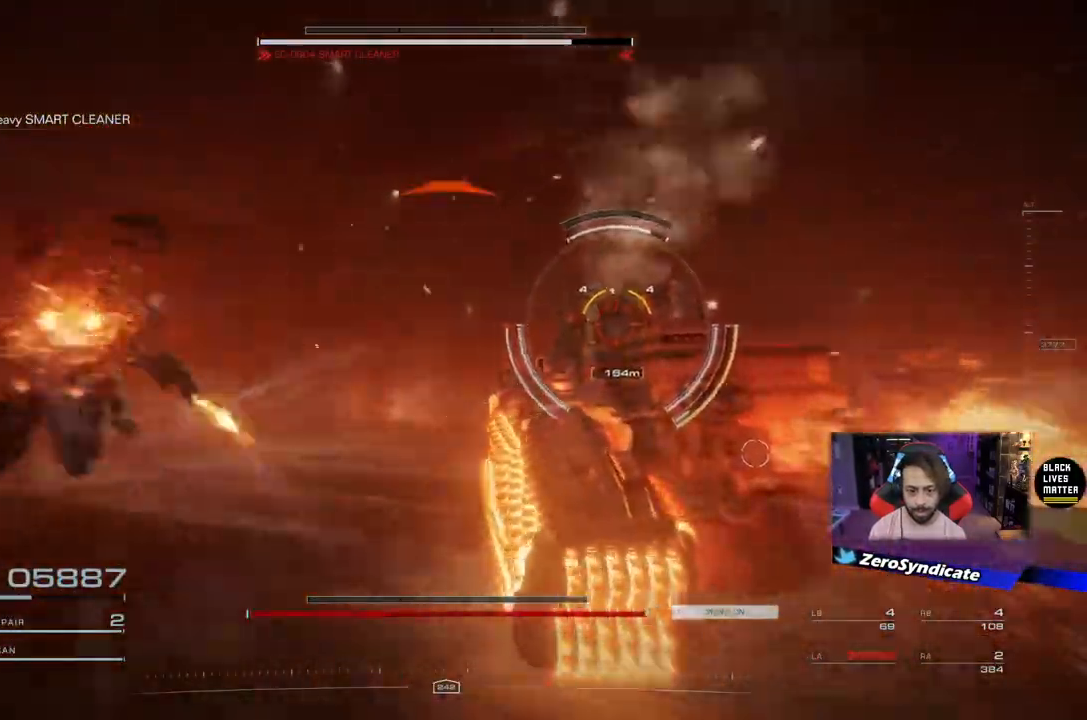
{"buttons": ["L2", "R1"], "left_stick": "up", "right_stick": "center", "events": [[17, "left_stick", "up-left"], [100, "left_stick", "up"], [183, "L2", "down"]]}
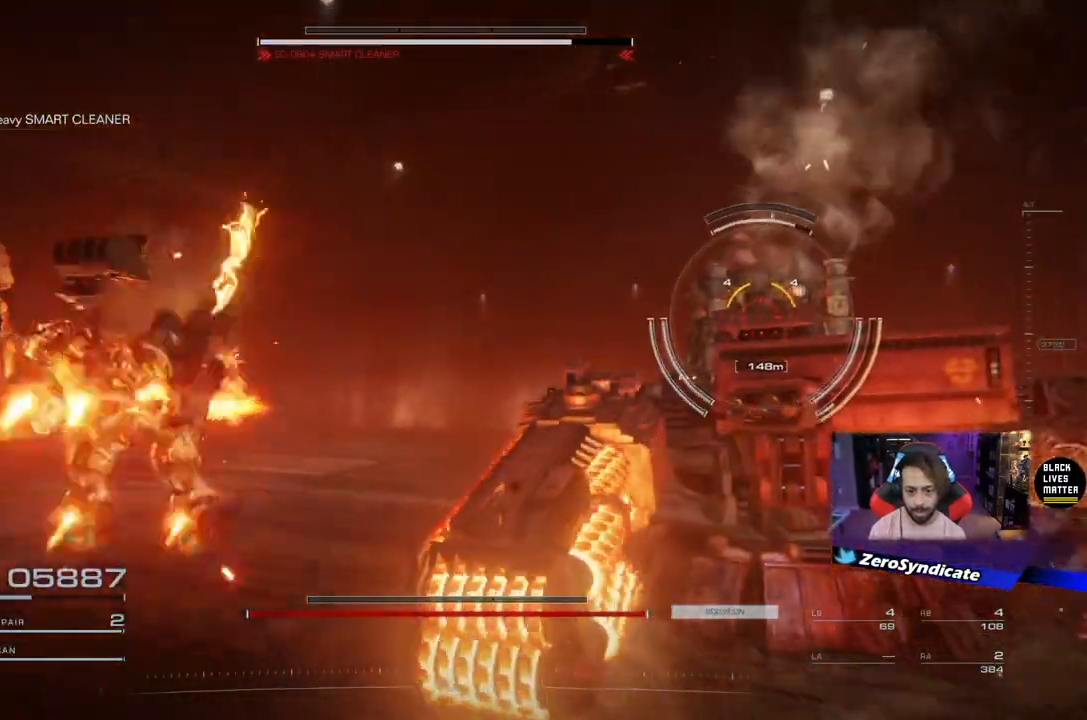
{"buttons": ["L2", "R1"], "left_stick": "left", "right_stick": "center", "events": [[17, "left_stick", "center"], [417, "left_stick", "left"]]}
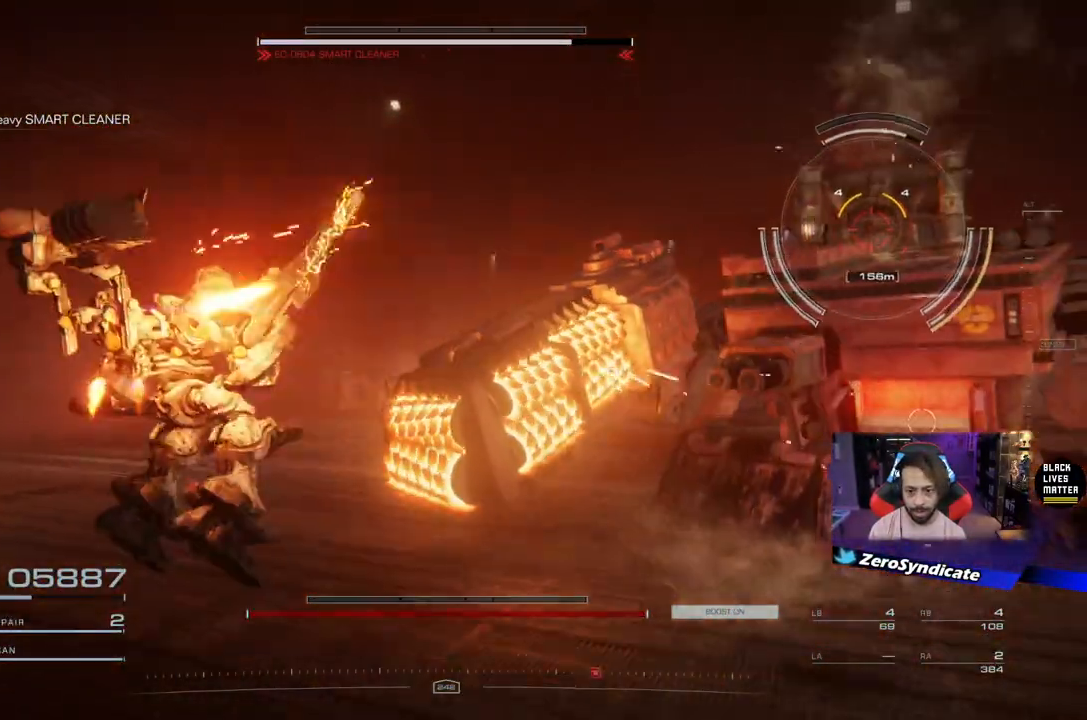
{"buttons": ["R1"], "left_stick": "left", "right_stick": "up-right", "events": [[50, "L2", "up"], [383, "right_stick", "up-right"]]}
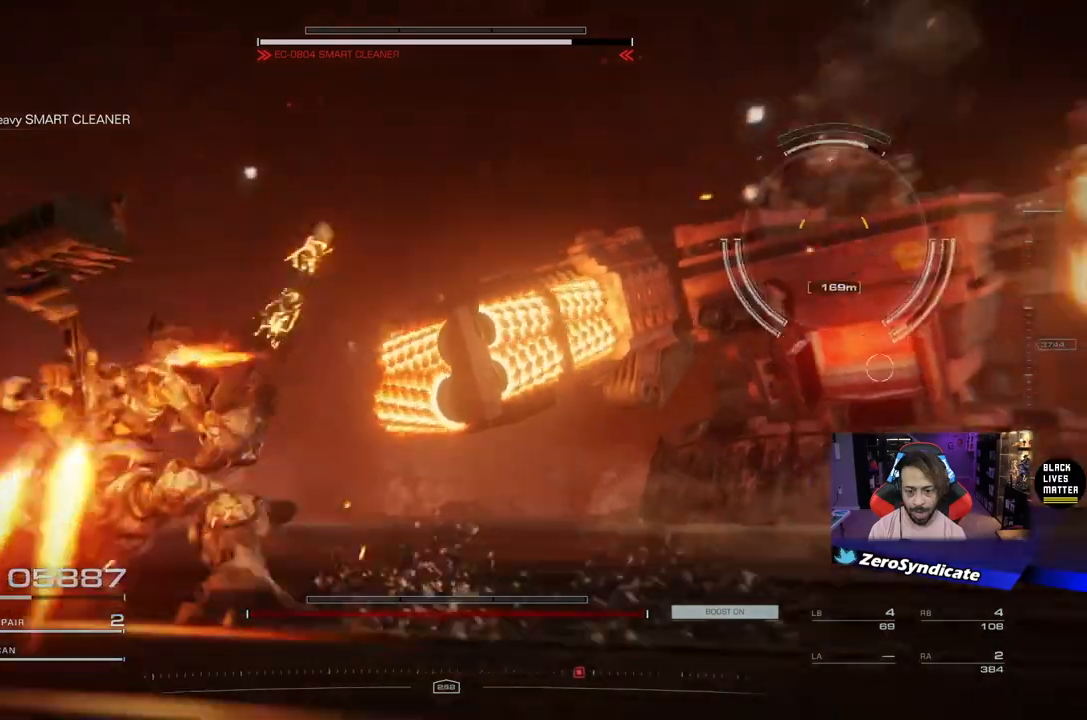
{"buttons": ["R1"], "left_stick": "down-left", "right_stick": "right", "events": [[117, "right_stick", "right"], [383, "left_stick", "down-left"]]}
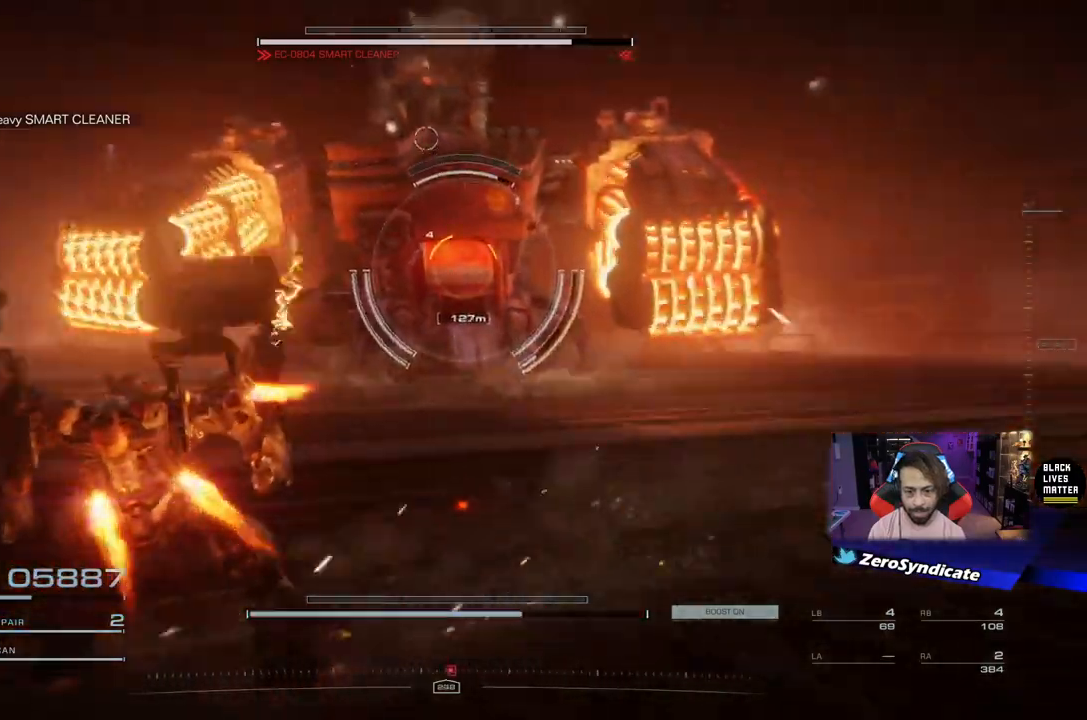
{"buttons": [], "left_stick": "down-left", "right_stick": "center", "events": [[67, "R1", "up"], [83, "right_stick", "center"]]}
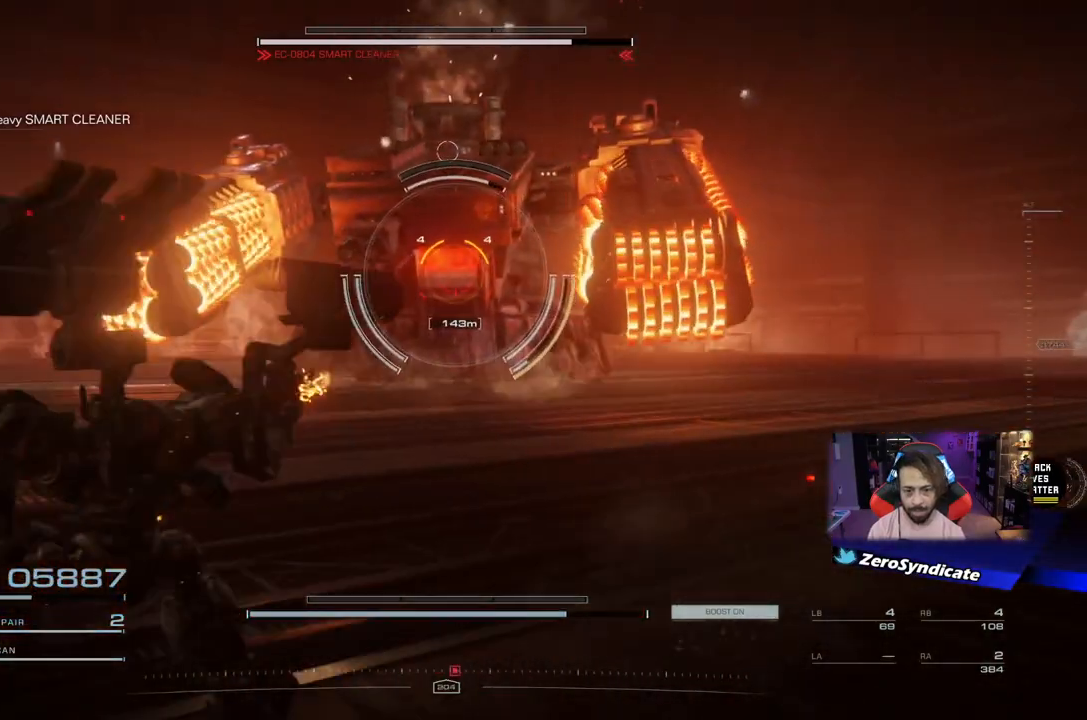
{"buttons": [], "left_stick": "down-left", "right_stick": "center", "events": []}
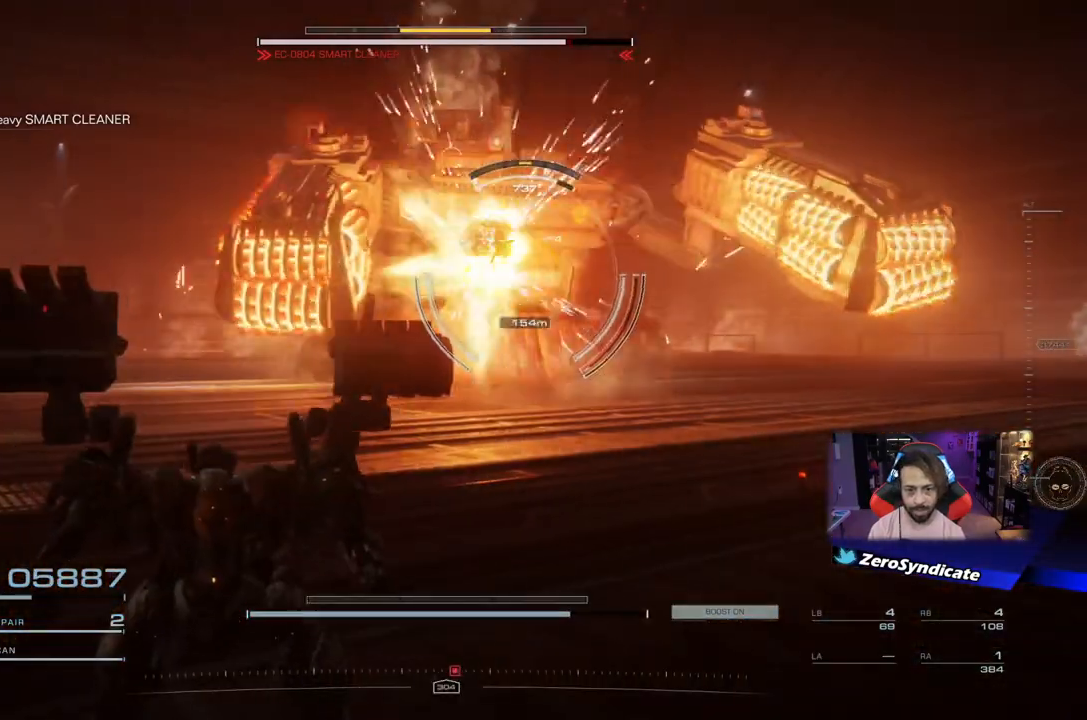
{"buttons": [], "left_stick": "down-left", "right_stick": "center", "events": []}
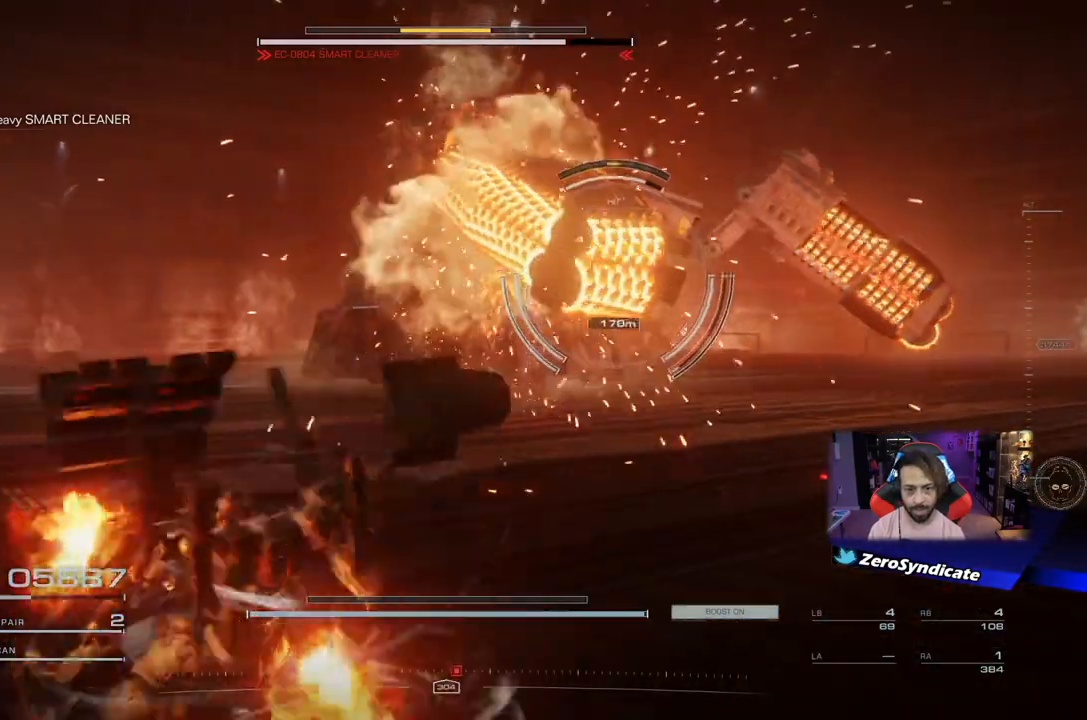
{"buttons": [], "left_stick": "down-left", "right_stick": "right", "events": [[417, "right_stick", "right"]]}
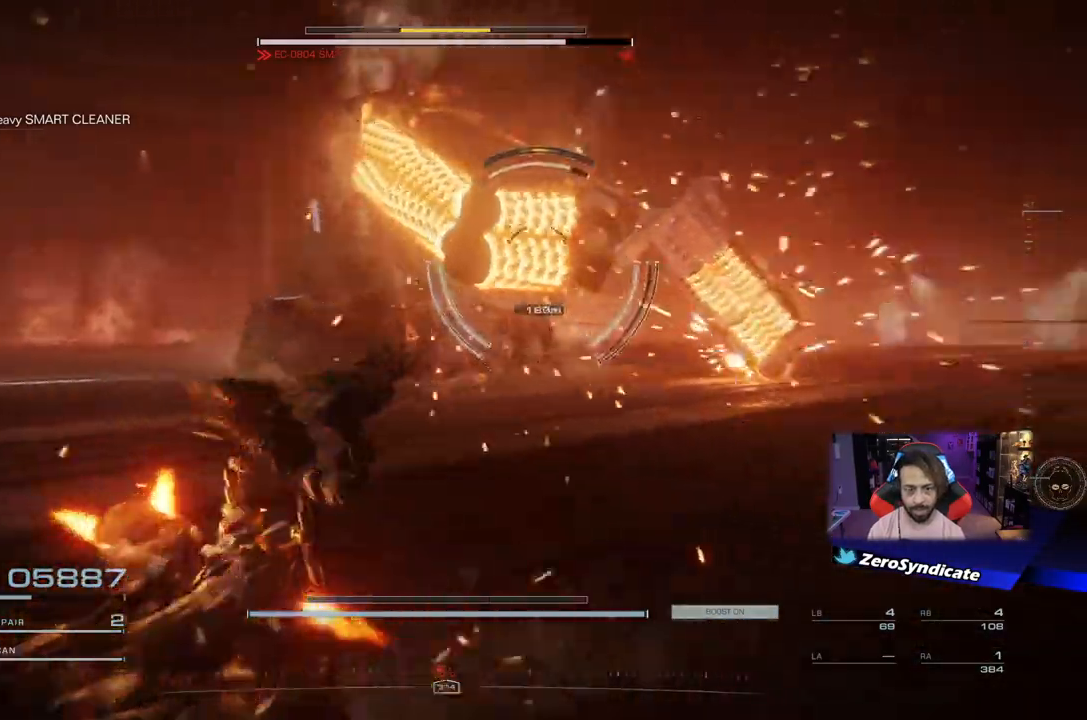
{"buttons": ["L2"], "left_stick": "down-left", "right_stick": "center", "events": [[83, "right_stick", "center"], [250, "L2", "down"]]}
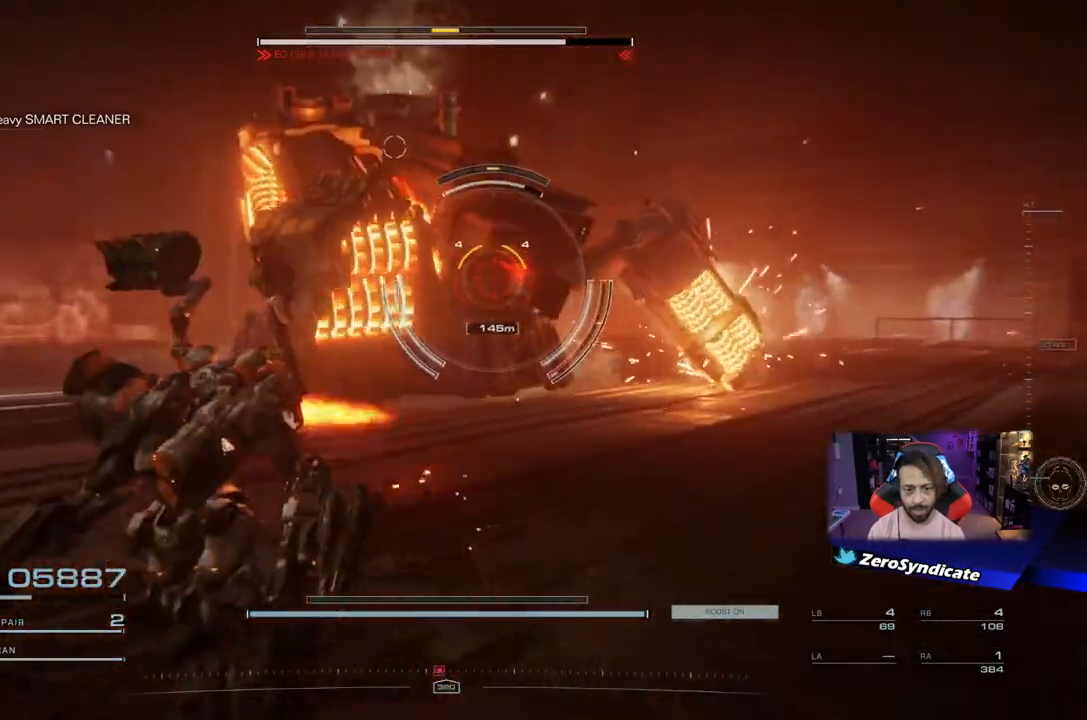
{"buttons": ["L2"], "left_stick": "up-left", "right_stick": "center", "events": [[467, "left_stick", "up-left"]]}
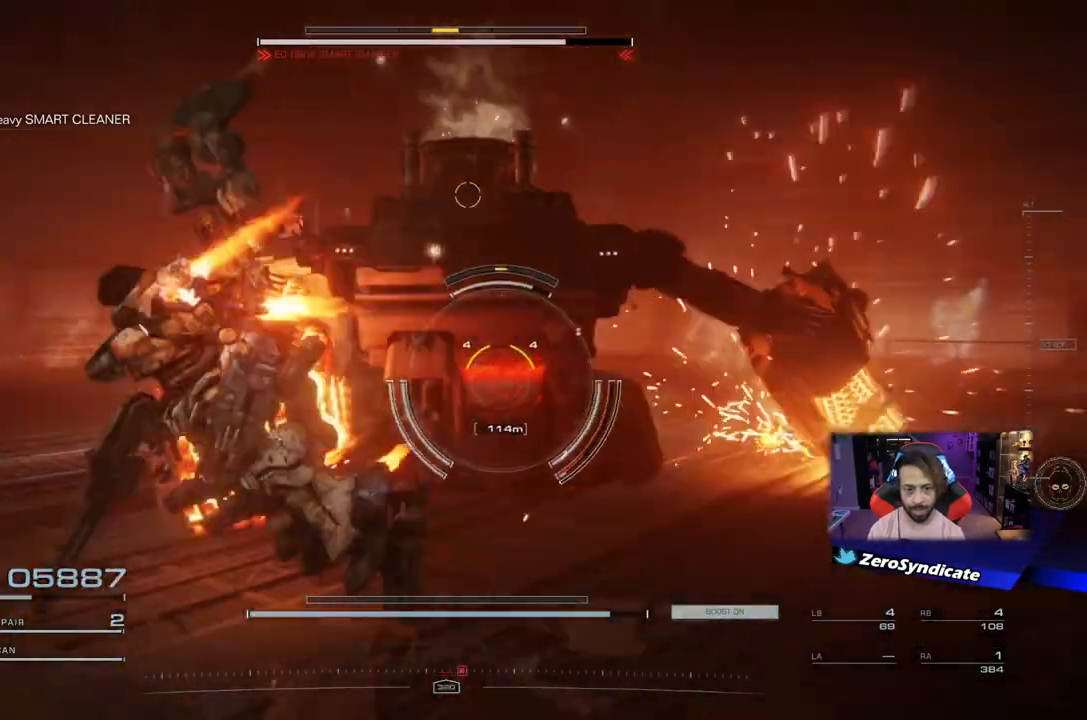
{"buttons": ["L2"], "left_stick": "up-right", "right_stick": "center", "events": [[17, "left_stick", "up"], [400, "left_stick", "up-right"]]}
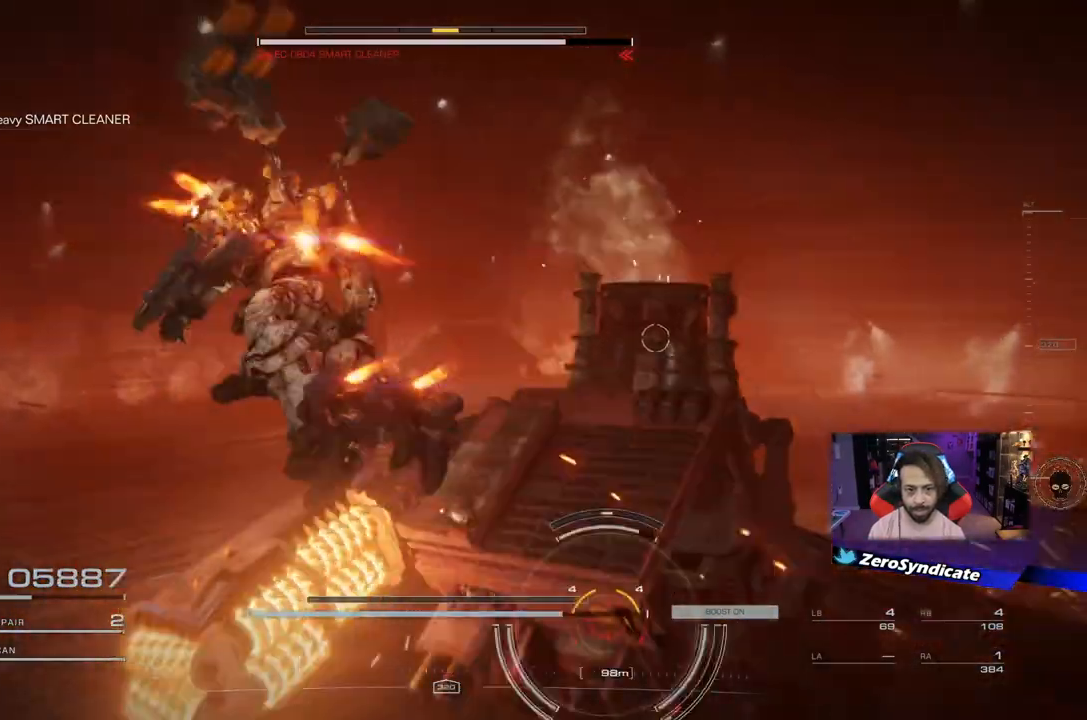
{"buttons": [], "left_stick": "center", "right_stick": "center", "events": [[83, "left_stick", "right"], [133, "L2", "up"], [283, "X", "down"], [333, "X", "up"], [350, "left_stick", "center"]]}